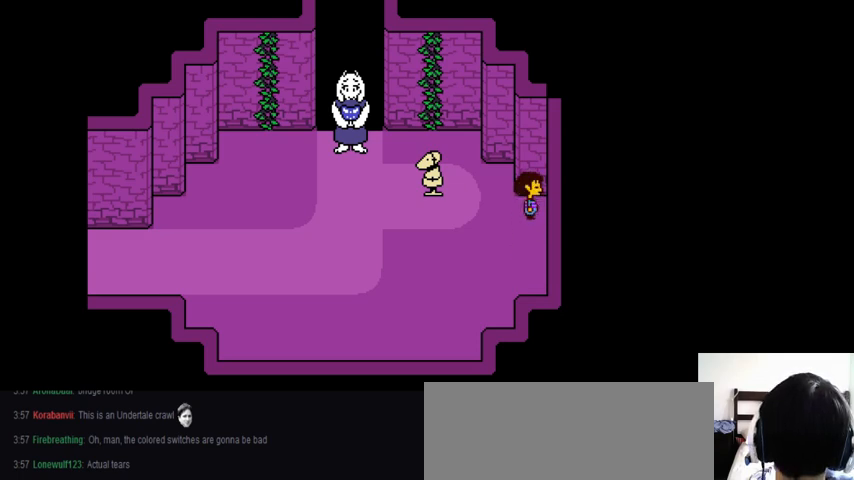
Gameplay with keyboard; each line is a JSON object with the keys held at the frame after it. "events" lists presses ("down") and releases ("up") of ".", "/", "0", "1", "2", "3", "4", "5", "6", "7", "8", "9", "a", "alt_l", "alt_r", "b", "backslash", "backspace", "c", "caps_lock", "comma", "ctrl_l", "ctrl_r", "d", "down", "e", "equals", "f", "g", "h", "i", "j", "k", "l", "lbracket", "left", "m", "minus", "n", "o", "p", "q", "quote", "r", "rbracket", "return", "right", "s", "semicolon", "shift_l", "shift_r", "space", "super_l", "super_r", "t", "tab", "tilde", "u", "up", "v", "w", "x", "y" and "z" between this image and that frame as [ms after this image, input, new state], when the widget could be followed in between. No other keys are recorded. Mouse input is not recorded.
{"keys": ["right", "z"], "events": [[100, "down", "down"], [100, "x", "up"], [100, "z", "down"], [200, "x", "down"], [233, "z", "up"], [300, "x", "up"], [300, "z", "down"], [367, "down", "up"], [400, "x", "down"], [400, "z", "up"], [500, "x", "up"], [500, "z", "down"]]}
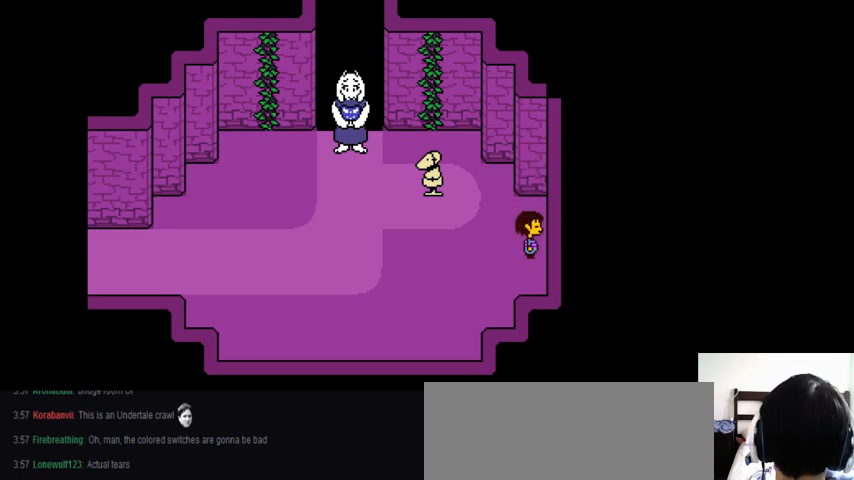
{"keys": ["right", "x"], "events": [[67, "up", "down"], [67, "x", "down"], [133, "z", "up"], [233, "x", "up"], [233, "z", "down"], [300, "x", "down"], [333, "z", "up"], [400, "x", "up"], [400, "z", "down"], [467, "up", "up"], [500, "x", "down"], [500, "z", "up"]]}
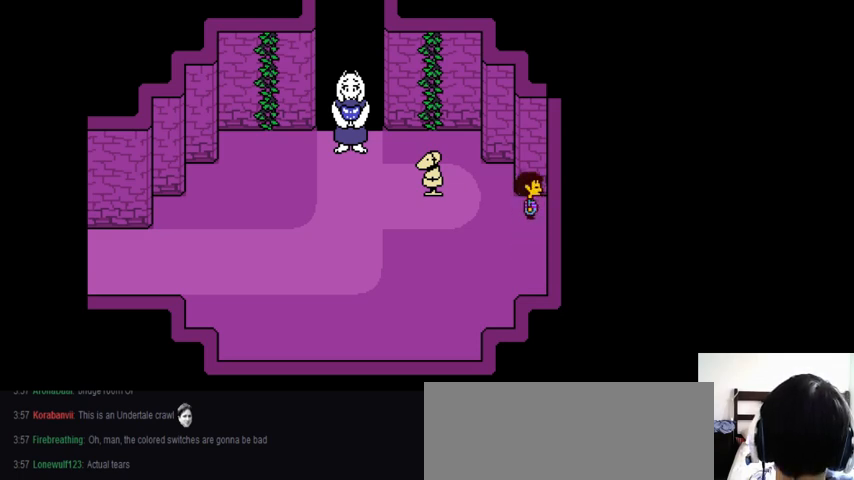
{"keys": ["down", "right", "x"], "events": [[133, "x", "up"], [133, "z", "down"], [233, "x", "down"], [233, "z", "up"], [333, "down", "down"], [367, "x", "up"], [367, "z", "down"], [467, "x", "down"], [467, "z", "up"]]}
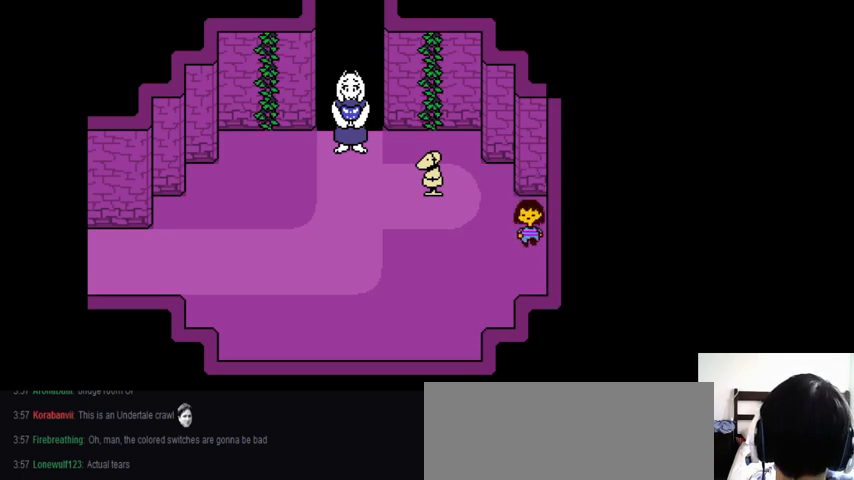
{"keys": ["right", "up", "z"], "events": [[67, "x", "up"], [67, "z", "down"], [167, "x", "down"], [167, "z", "up"], [267, "x", "up"], [267, "z", "down"], [367, "down", "up"], [367, "x", "down"], [367, "z", "up"], [467, "x", "up"], [467, "z", "down"], [500, "up", "down"]]}
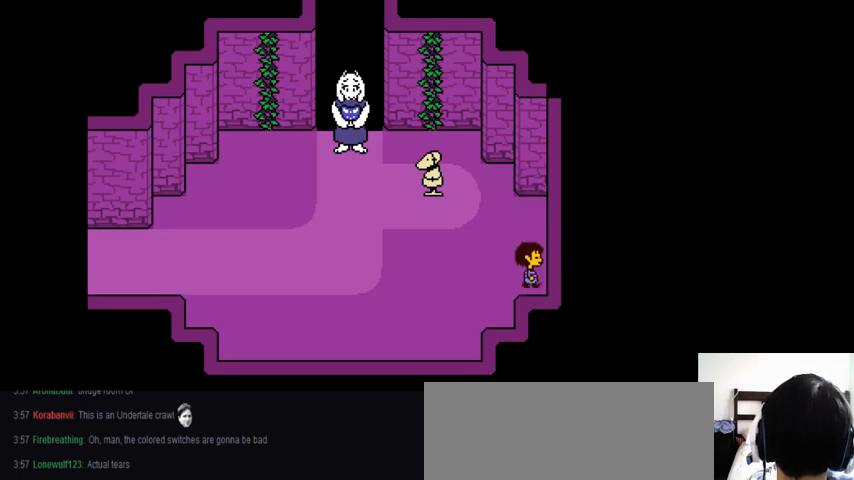
{"keys": ["right", "z"], "events": [[100, "x", "down"], [133, "z", "up"], [233, "x", "up"], [233, "z", "down"], [333, "x", "down"], [333, "z", "up"], [433, "x", "up"], [433, "z", "down"], [500, "up", "up"]]}
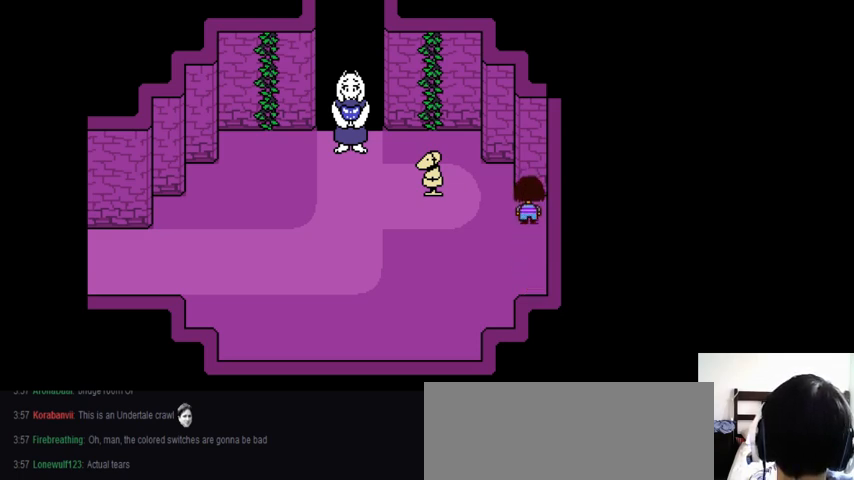
{"keys": ["down", "right", "z"], "events": [[67, "x", "down"], [67, "z", "up"], [200, "x", "up"], [200, "z", "down"], [300, "z", "up"], [367, "x", "down"], [433, "down", "down"], [433, "x", "up"], [467, "z", "down"]]}
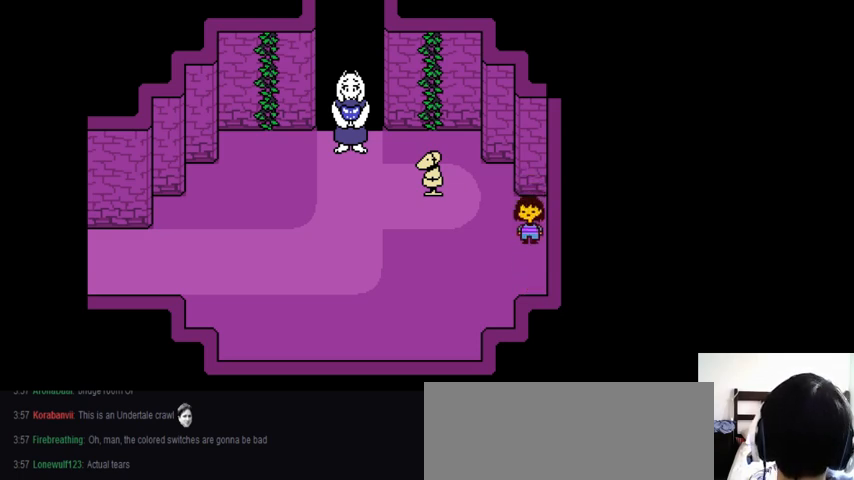
{"keys": ["right"], "events": [[33, "z", "up"], [67, "x", "down"], [133, "down", "up"], [167, "x", "up"]]}
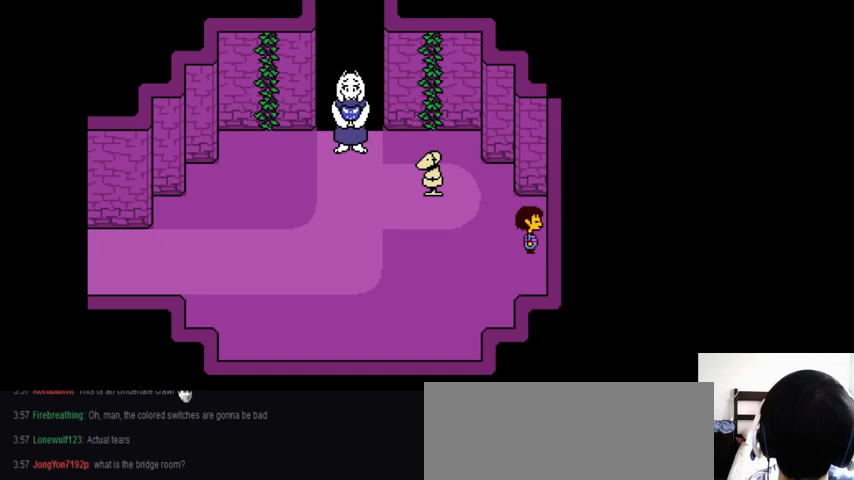
{"keys": ["right"], "events": []}
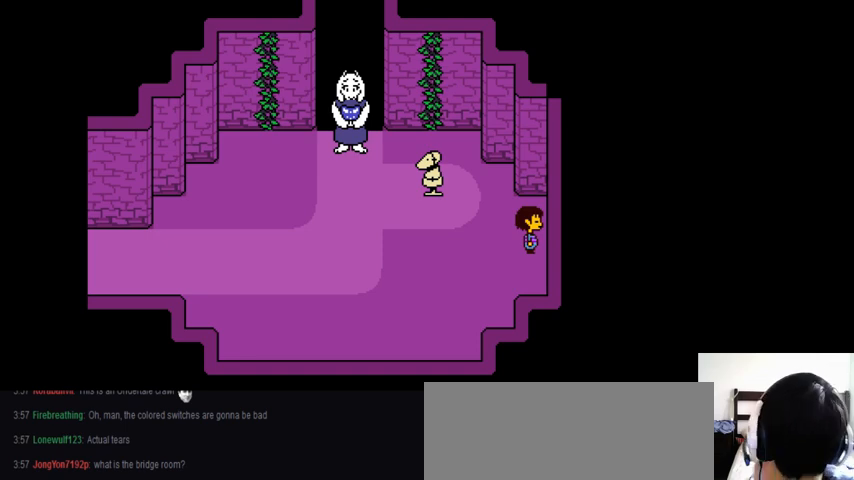
{"keys": [], "events": [[167, "right", "up"]]}
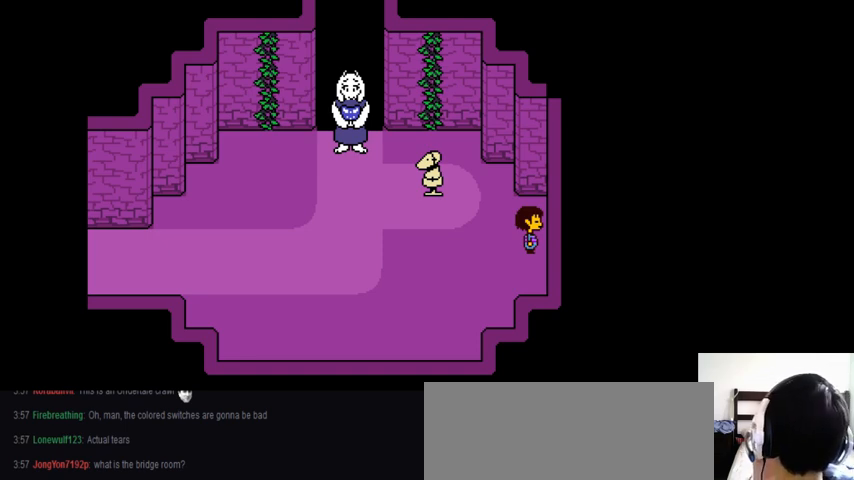
{"keys": [], "events": []}
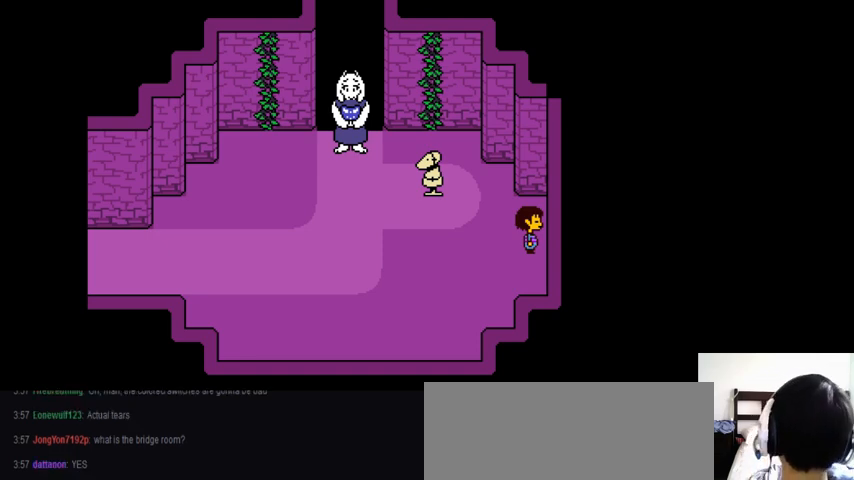
{"keys": [], "events": []}
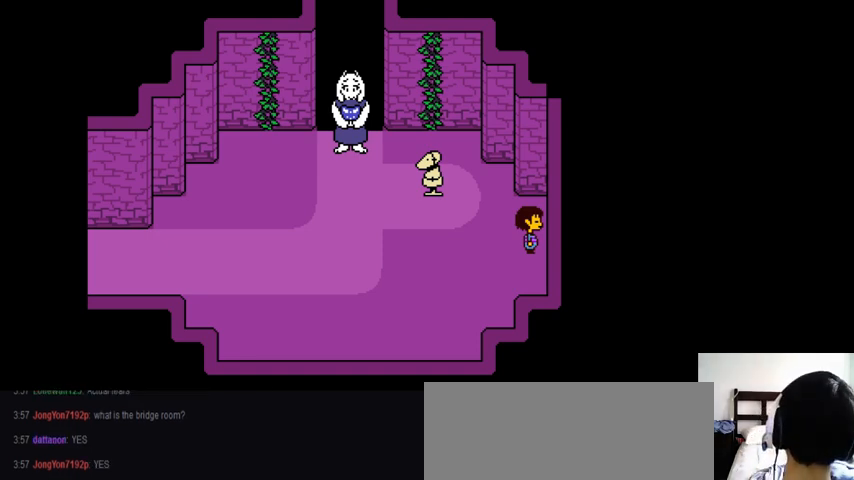
{"keys": [], "events": []}
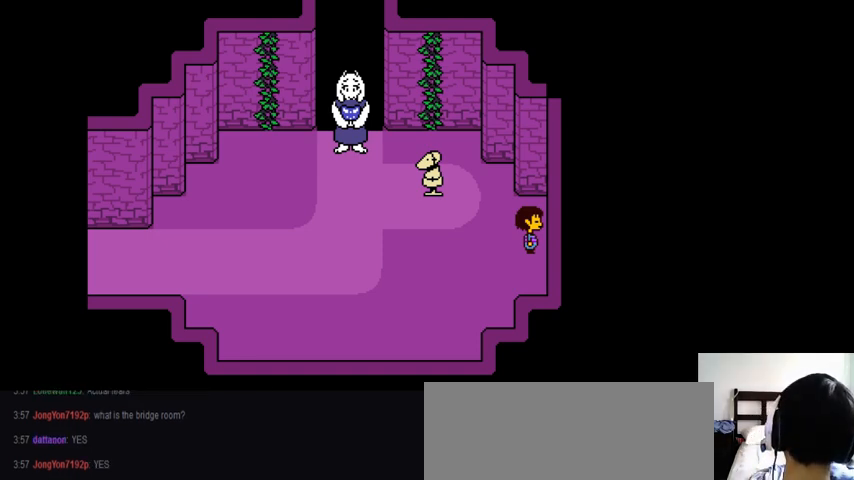
{"keys": [], "events": []}
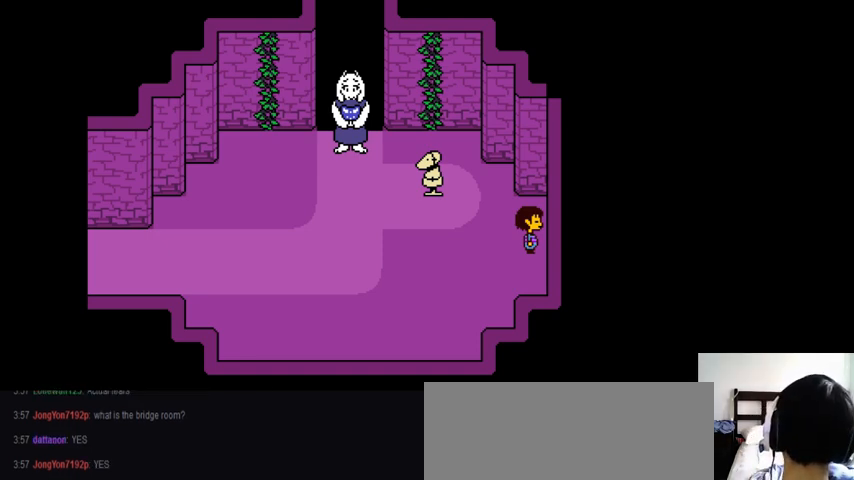
{"keys": ["left"], "events": [[433, "left", "down"]]}
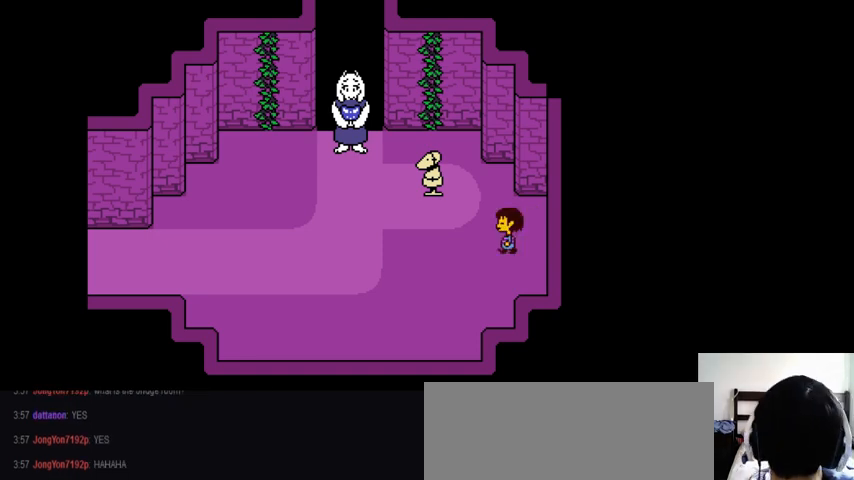
{"keys": ["right", "up"], "events": [[33, "up", "down"], [300, "z", "down"], [367, "left", "up"], [367, "right", "down"], [367, "z", "up"], [400, "z", "down"], [500, "z", "up"]]}
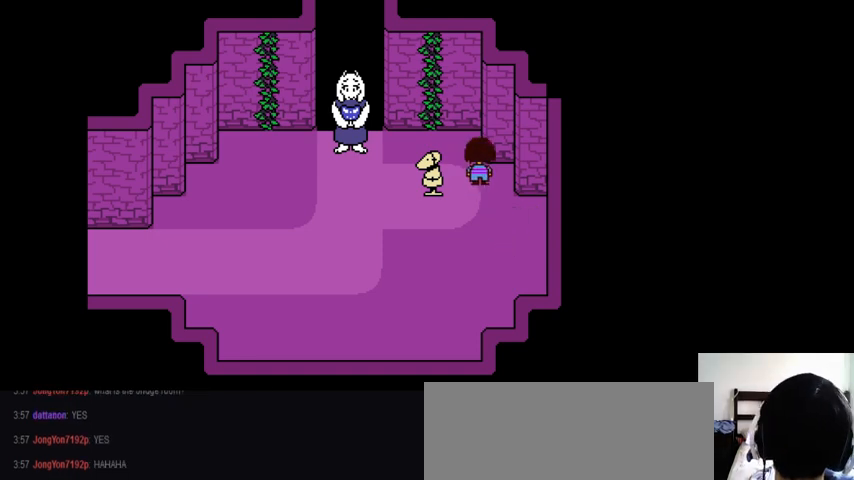
{"keys": ["down", "right", "up", "x"], "events": [[67, "z", "down"], [133, "z", "up"], [200, "z", "down"], [267, "down", "down"], [300, "z", "up"], [333, "x", "down"], [433, "x", "up"], [433, "z", "down"], [467, "x", "down"], [467, "z", "up"]]}
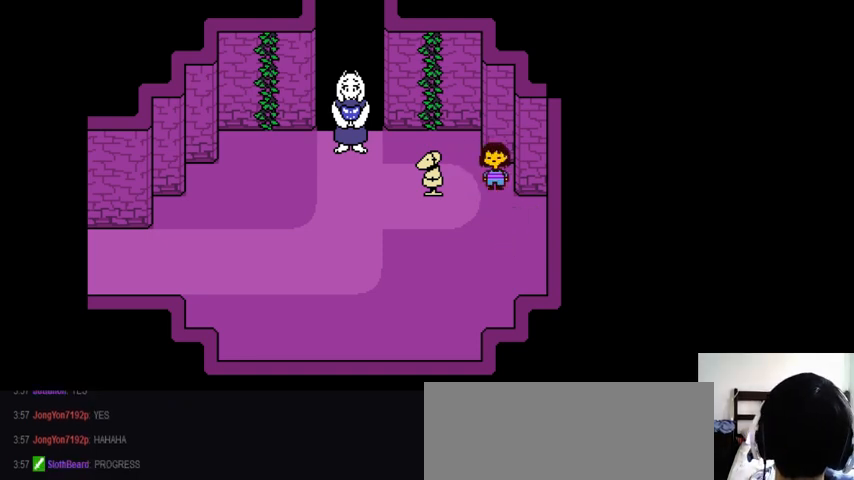
{"keys": ["down", "right", "up", "x"], "events": [[67, "x", "up"], [67, "z", "down"], [133, "x", "down"], [133, "z", "up"], [200, "x", "up"], [200, "z", "down"], [300, "x", "down"], [300, "z", "up"], [367, "x", "up"], [367, "z", "down"], [433, "x", "down"], [433, "z", "up"]]}
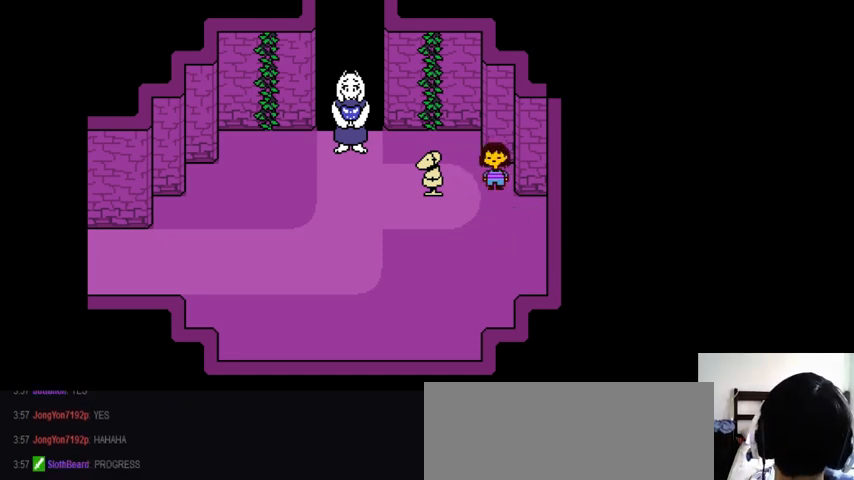
{"keys": ["down", "right", "z"], "events": [[33, "x", "up"], [33, "z", "down"], [100, "down", "up"], [100, "z", "up"], [200, "z", "down"], [267, "up", "up"], [267, "z", "up"], [367, "down", "down"], [367, "z", "down"], [433, "z", "up"], [500, "z", "down"]]}
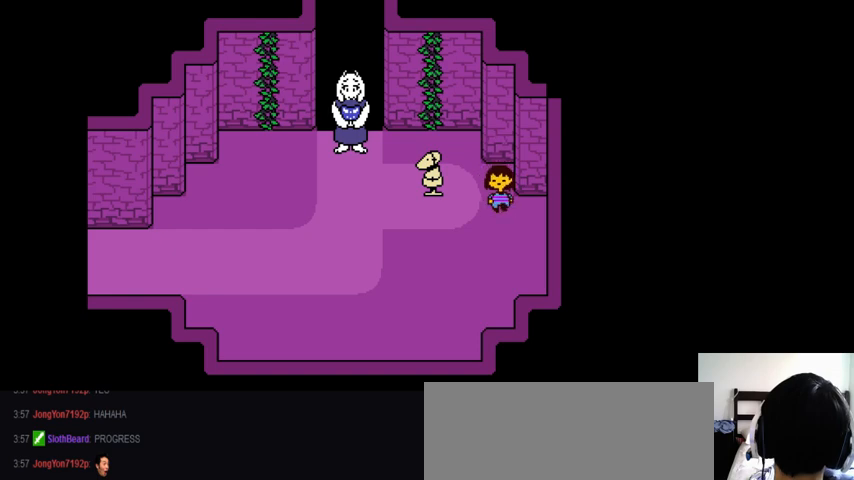
{"keys": ["down", "right", "z"], "events": [[67, "down", "up"], [67, "z", "up"], [167, "z", "down"], [233, "down", "down"], [233, "z", "up"], [333, "z", "down"], [367, "z", "up"], [467, "z", "down"]]}
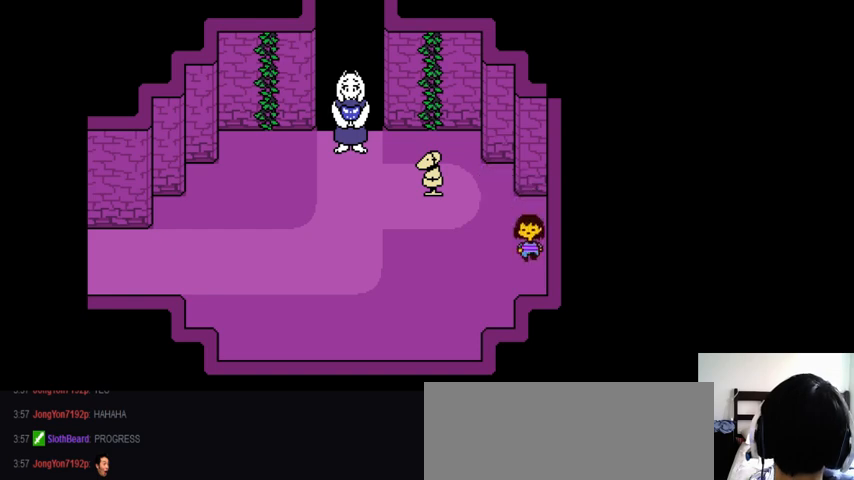
{"keys": ["up", "z"], "events": [[33, "down", "up"], [33, "z", "up"], [67, "down", "down"], [100, "z", "down"], [167, "down", "up"], [233, "z", "up"], [267, "up", "down"], [267, "z", "down"], [400, "z", "up"], [467, "z", "down"], [500, "right", "up"]]}
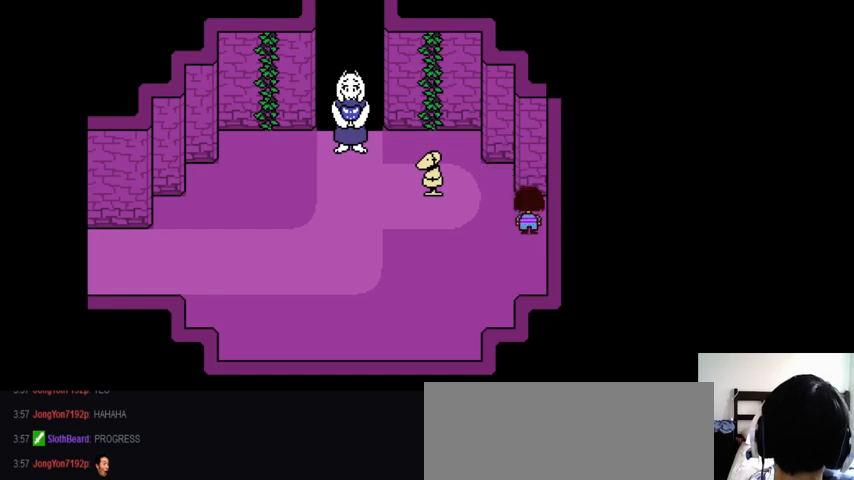
{"keys": ["right", "up", "z"], "events": [[33, "z", "up"], [133, "z", "down"], [167, "right", "down"], [200, "z", "up"], [267, "z", "down"], [367, "z", "up"], [433, "z", "down"]]}
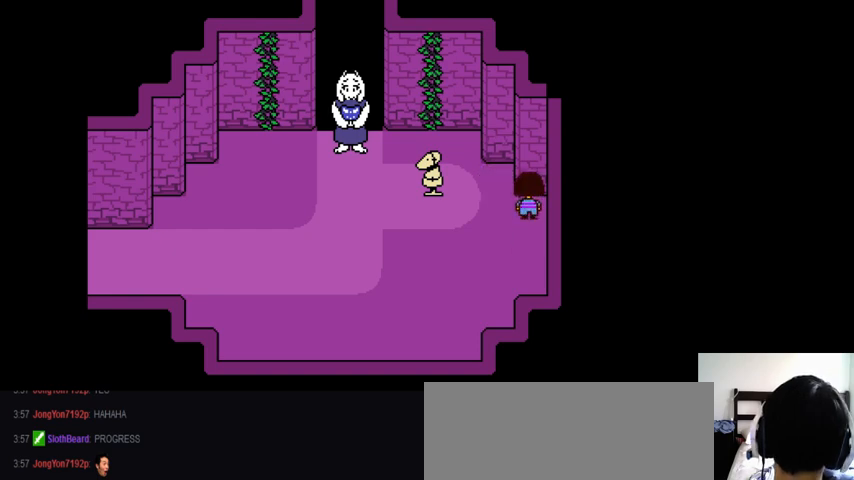
{"keys": ["left", "up", "z"], "events": [[67, "z", "up"], [100, "left", "down"], [100, "z", "down"], [167, "right", "up"], [200, "z", "up"], [267, "z", "down"], [367, "x", "down"], [367, "z", "up"], [467, "x", "up"], [467, "z", "down"]]}
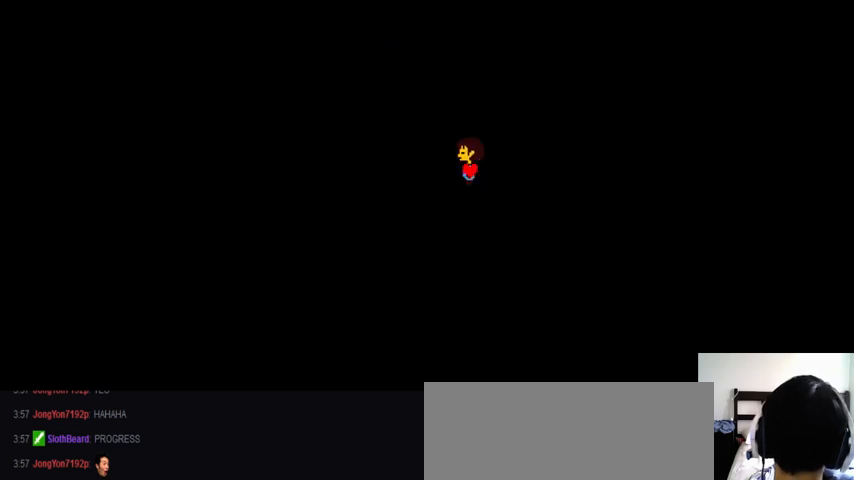
{"keys": ["up"], "events": [[33, "x", "down"], [33, "z", "up"], [133, "x", "up"], [133, "z", "down"], [200, "x", "down"], [200, "z", "up"], [267, "x", "up"], [333, "z", "down"], [367, "z", "up"], [500, "left", "up"]]}
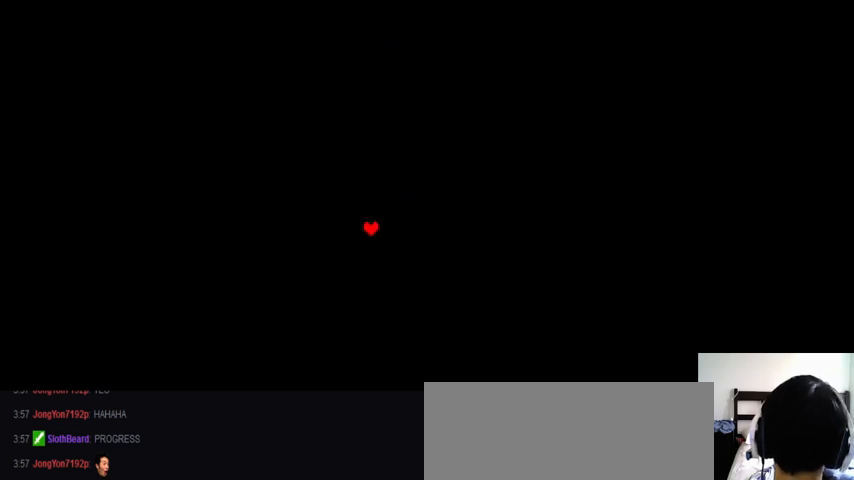
{"keys": [], "events": [[67, "up", "up"]]}
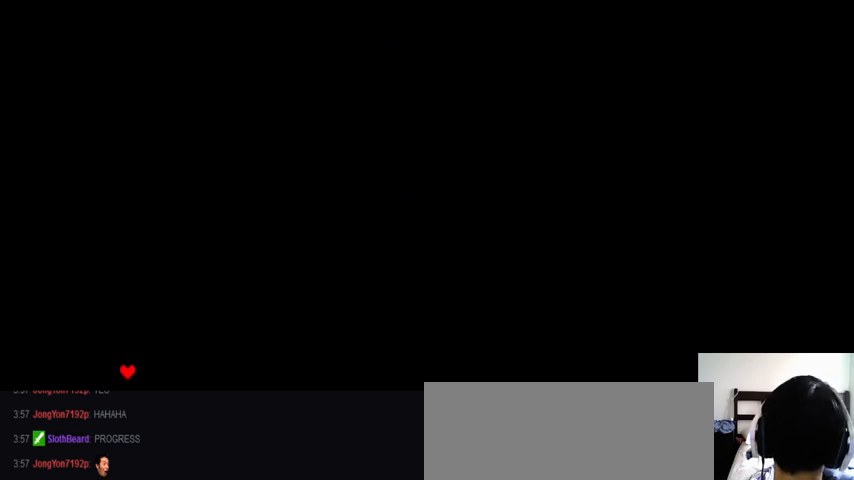
{"keys": [], "events": []}
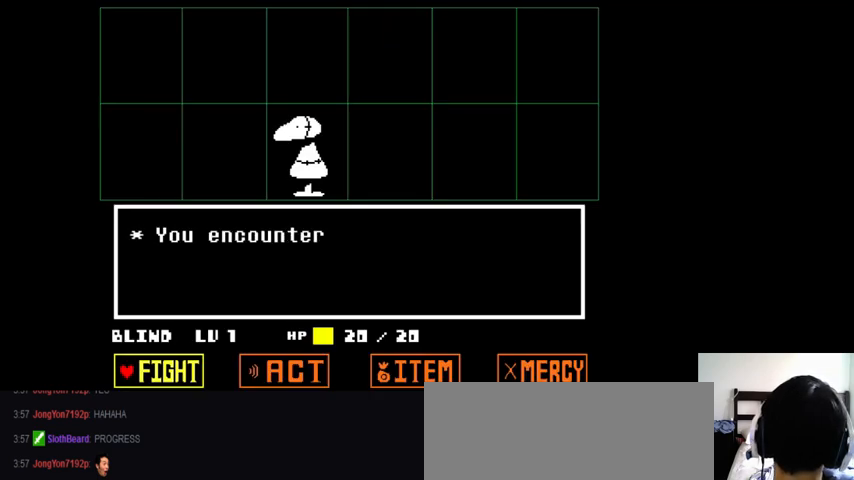
{"keys": [], "events": []}
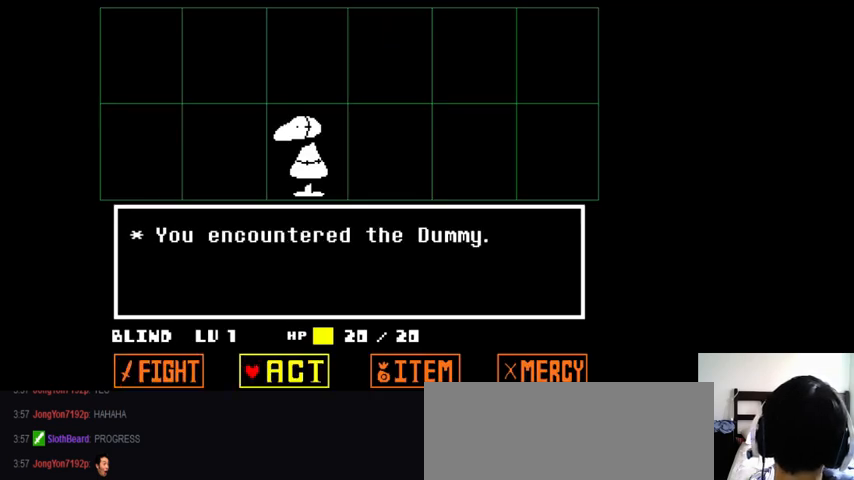
{"keys": ["z"], "events": [[33, "right", "down"], [133, "right", "up"], [267, "z", "down"], [333, "right", "down"], [333, "z", "up"], [367, "right", "up"], [433, "z", "down"]]}
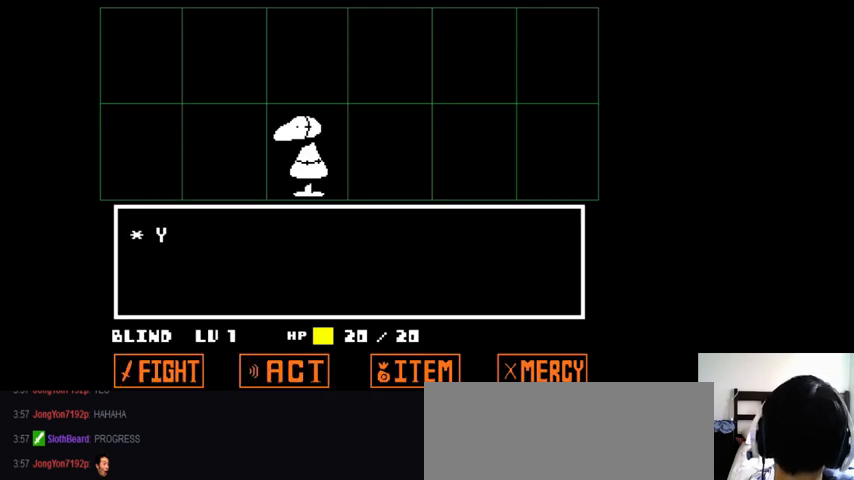
{"keys": ["return", "x"], "events": [[33, "x", "down"], [33, "z", "up"], [67, "return", "down"], [67, "x", "up"], [100, "return", "up"], [100, "shift_r", "down"], [100, "z", "down"], [200, "shift_r", "up"], [200, "x", "down"], [200, "z", "up"], [233, "return", "down"], [233, "x", "up"], [267, "z", "down"], [300, "return", "up"], [300, "shift_r", "down"], [300, "x", "down"], [300, "z", "up"], [333, "shift_r", "up"], [367, "return", "down"], [367, "x", "up"], [367, "z", "down"], [433, "return", "up"], [467, "return", "down"], [467, "x", "down"], [467, "z", "up"]]}
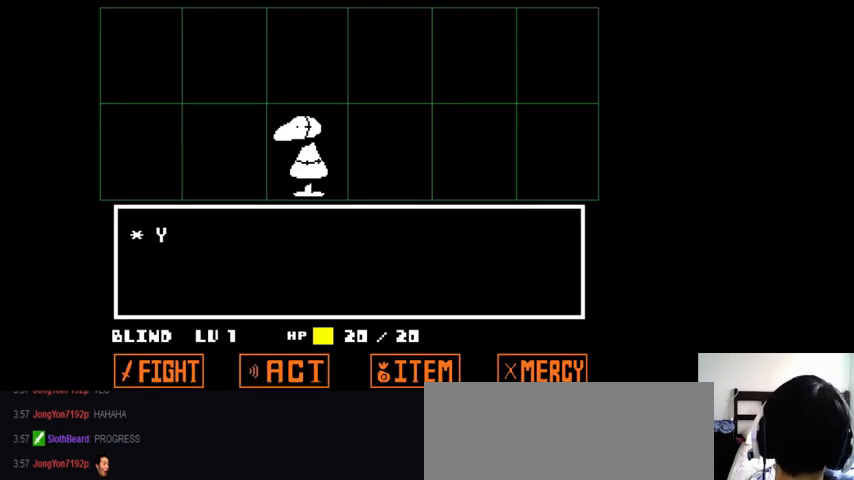
{"keys": ["z"], "events": [[33, "return", "up"], [33, "x", "up"], [33, "z", "down"], [67, "return", "down"], [100, "x", "down"], [100, "z", "up"], [167, "shift_r", "down"], [167, "x", "up"], [167, "z", "down"], [233, "return", "up"], [233, "shift_r", "up"], [233, "x", "down"], [233, "z", "up"], [333, "return", "down"], [333, "x", "up"], [333, "z", "down"], [367, "return", "up"], [367, "x", "down"], [367, "z", "up"], [433, "return", "down"], [467, "return", "up"], [467, "x", "up"], [467, "z", "down"]]}